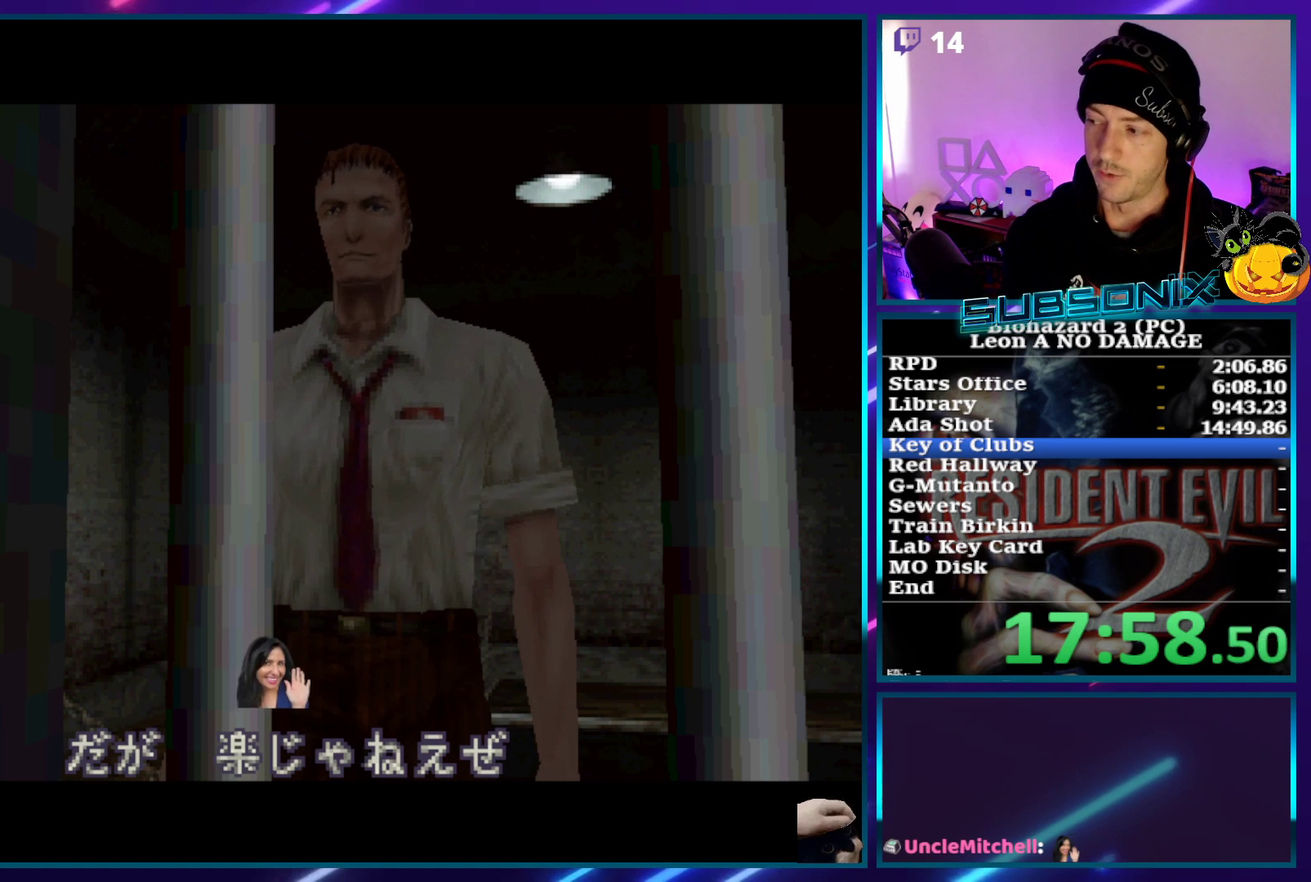
Gameplay with a controller (PlayStation layout); each line is a JSON object with the inputs held at the frame after it. "events" lists button and stick changes between this image and that frame as [ms after this image, input, new state], when the widget could be followed in between. Not read: L3 R3 right_stick.
{"buttons": ["SQUARE"], "left_stick": "center", "events": [[367, "SQUARE", "down"]]}
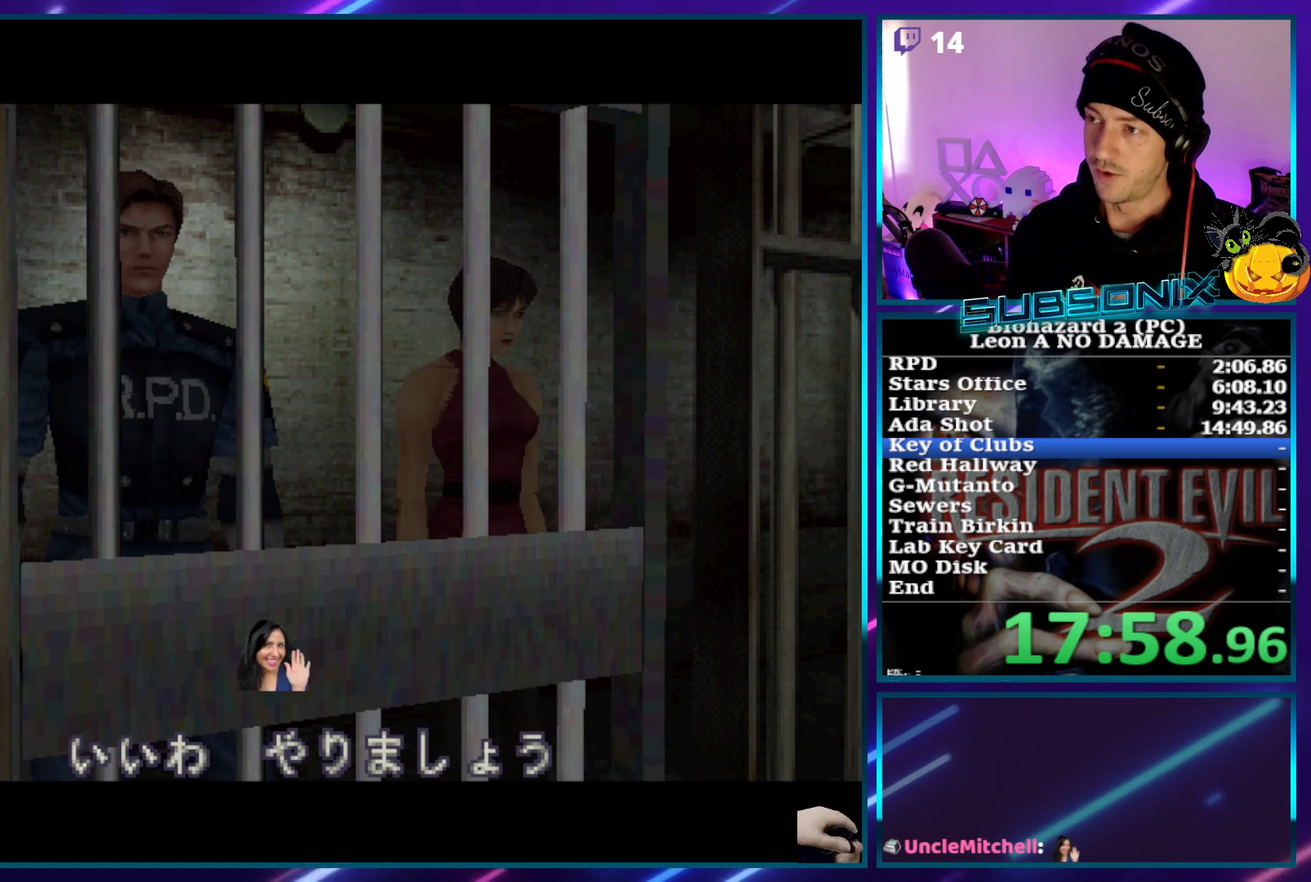
{"buttons": ["SQUARE", "DPAD_UP"], "left_stick": "center", "events": [[433, "DPAD_UP", "down"]]}
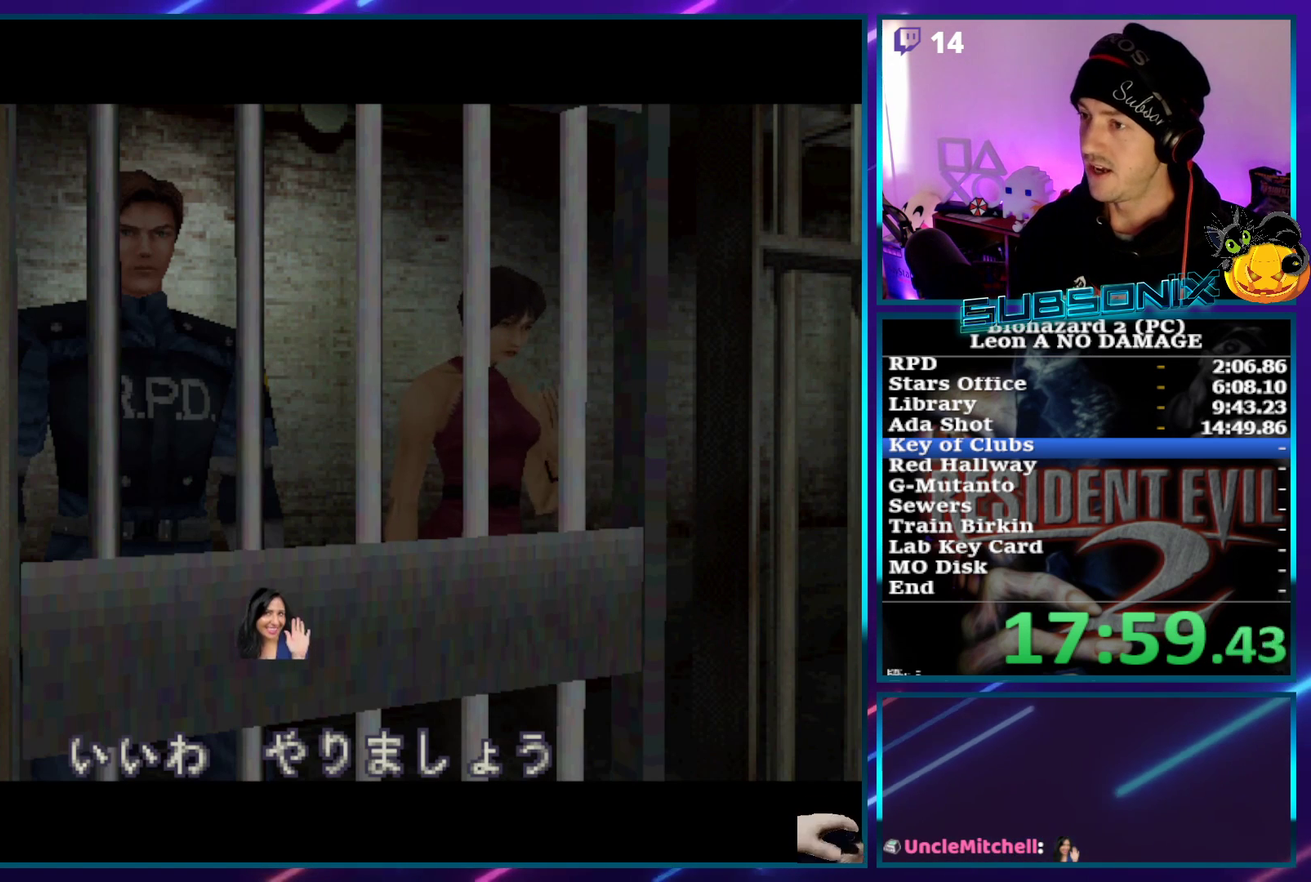
{"buttons": ["SQUARE", "DPAD_UP"], "left_stick": "center", "events": []}
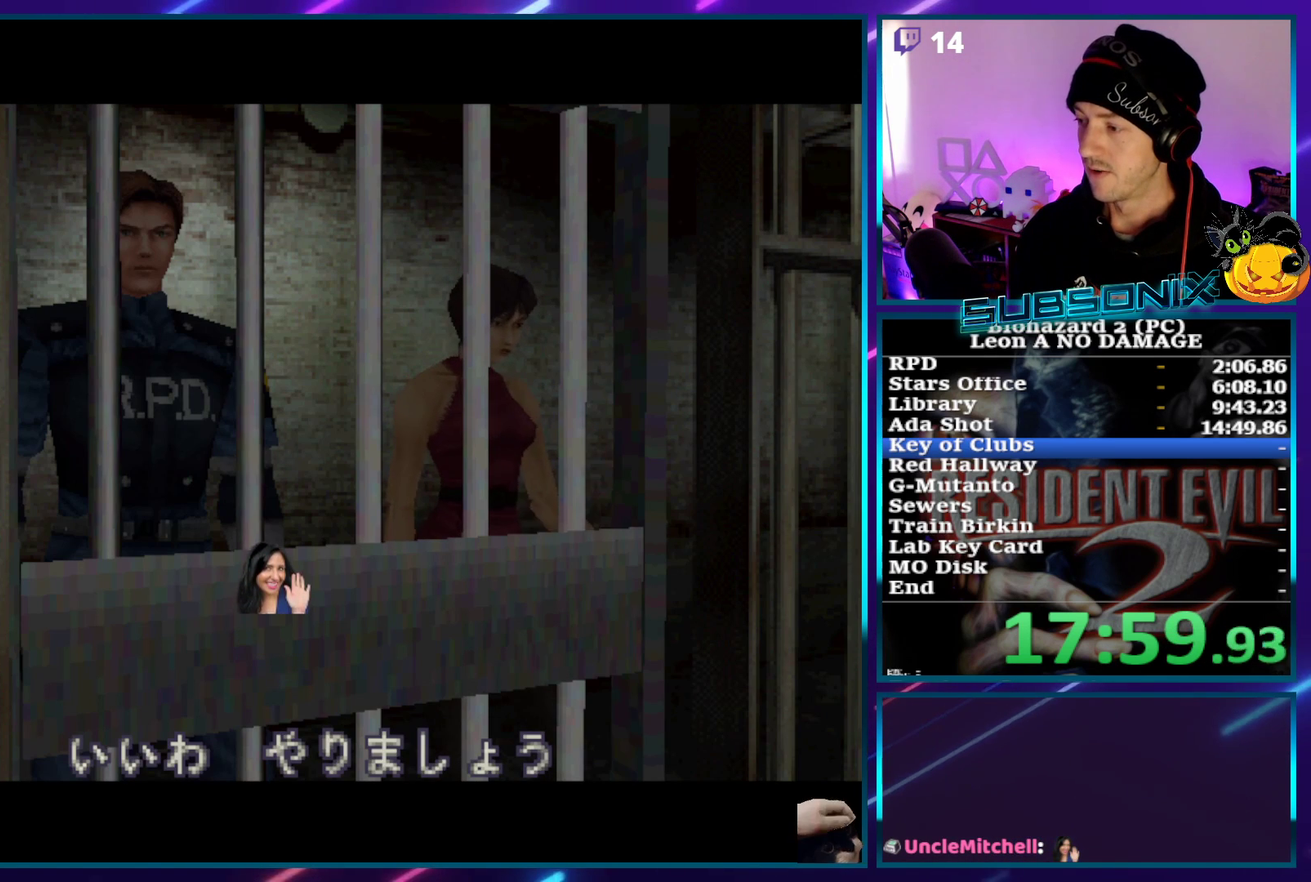
{"buttons": ["SQUARE"], "left_stick": "center", "events": [[450, "DPAD_UP", "up"]]}
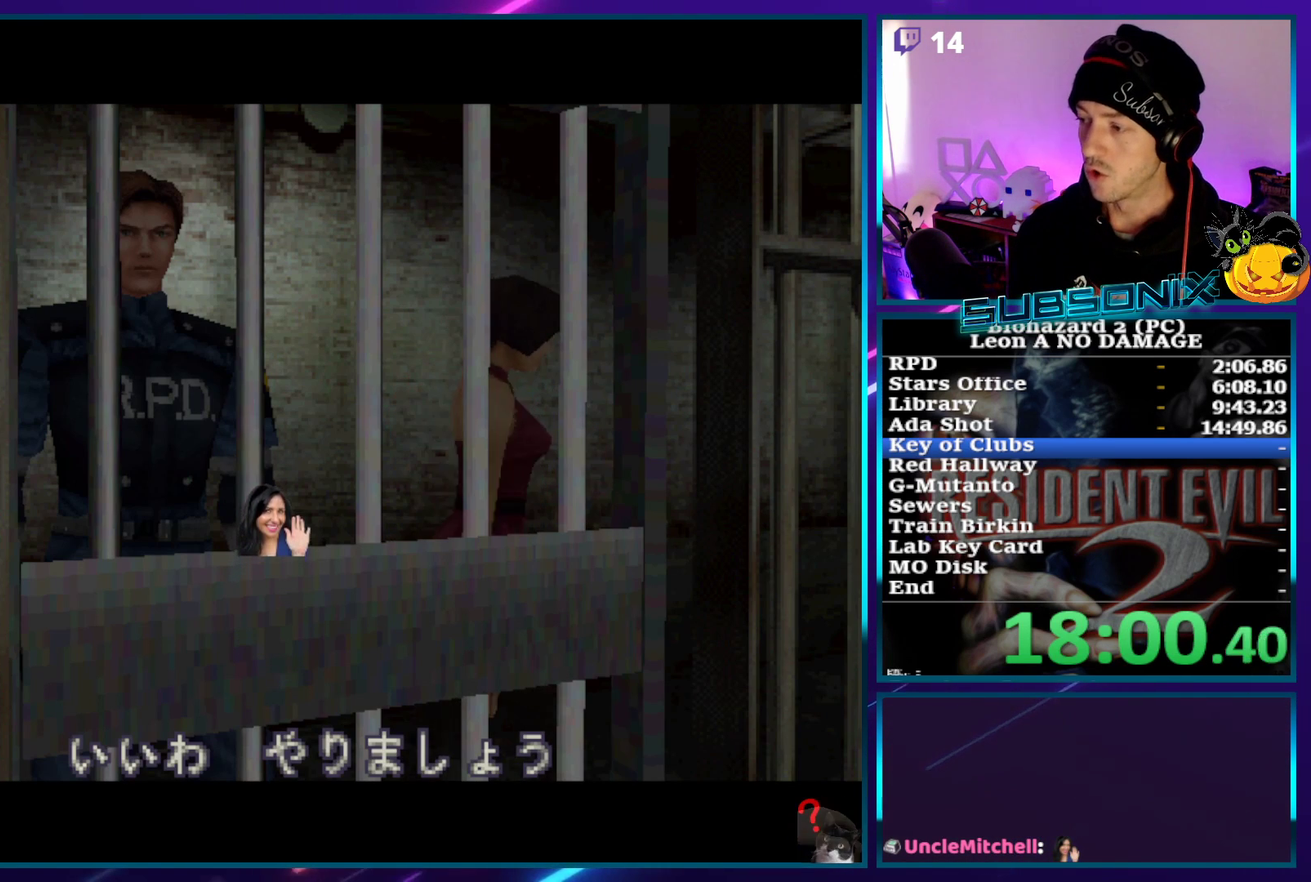
{"buttons": ["SQUARE"], "left_stick": "center", "events": []}
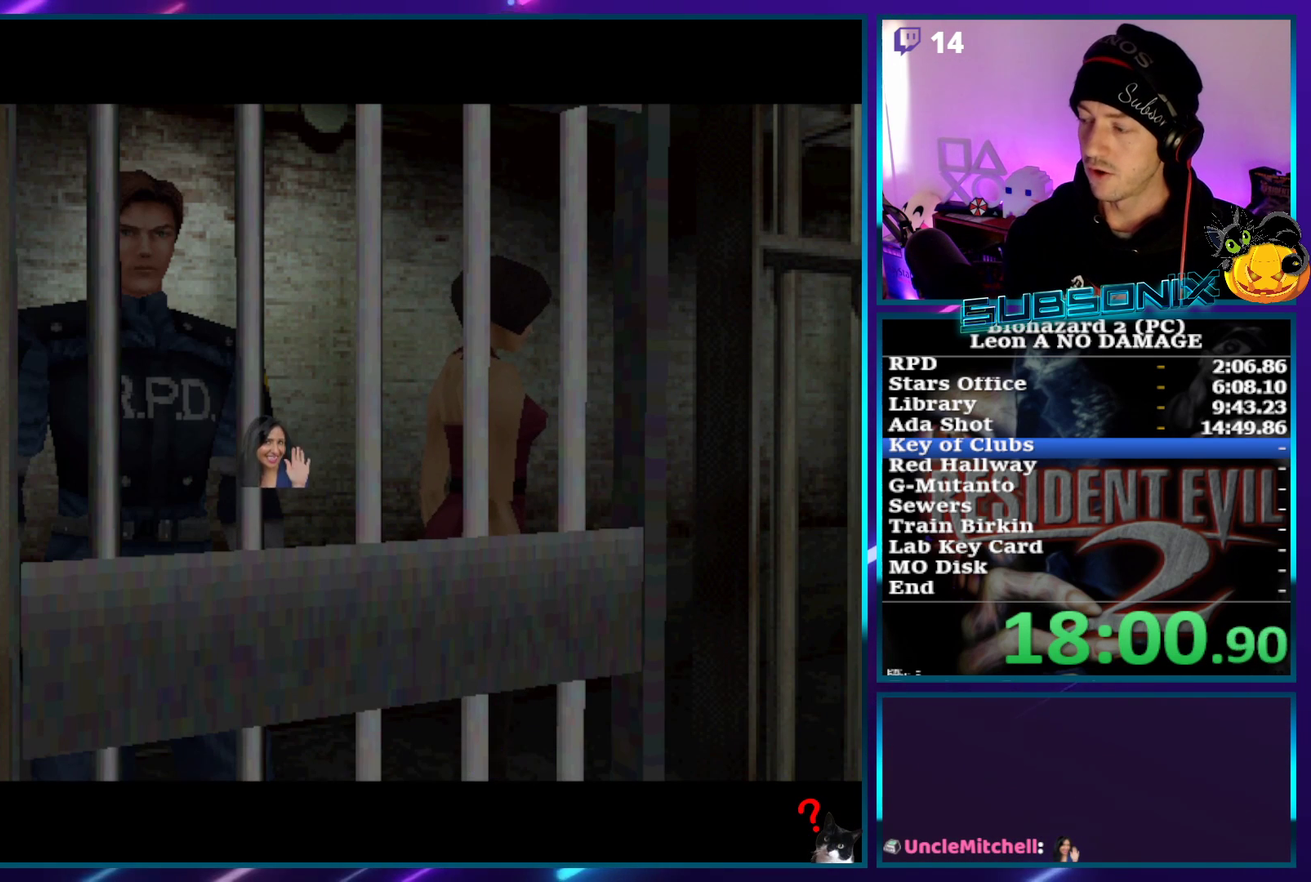
{"buttons": ["SQUARE"], "left_stick": "center", "events": []}
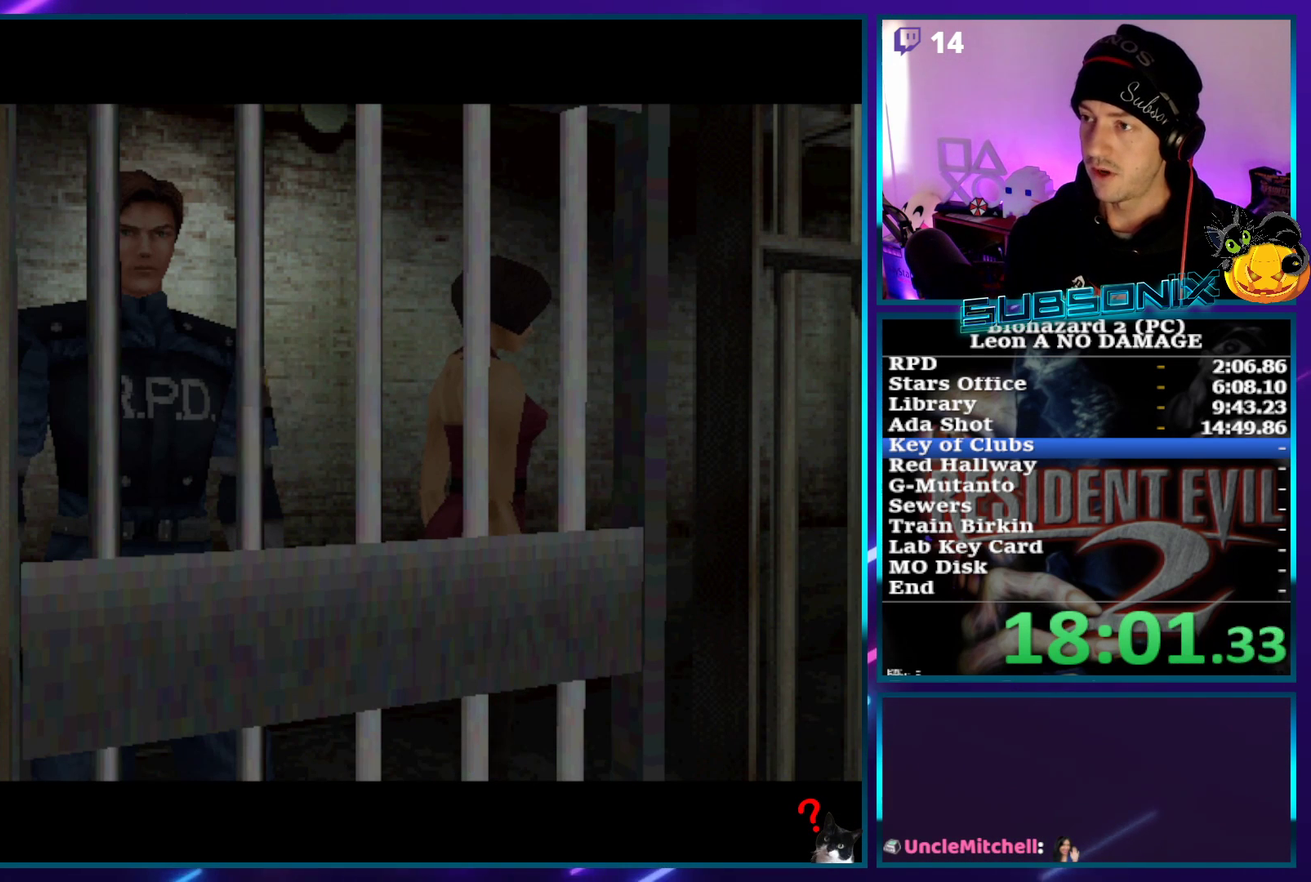
{"buttons": ["SQUARE"], "left_stick": "center", "events": []}
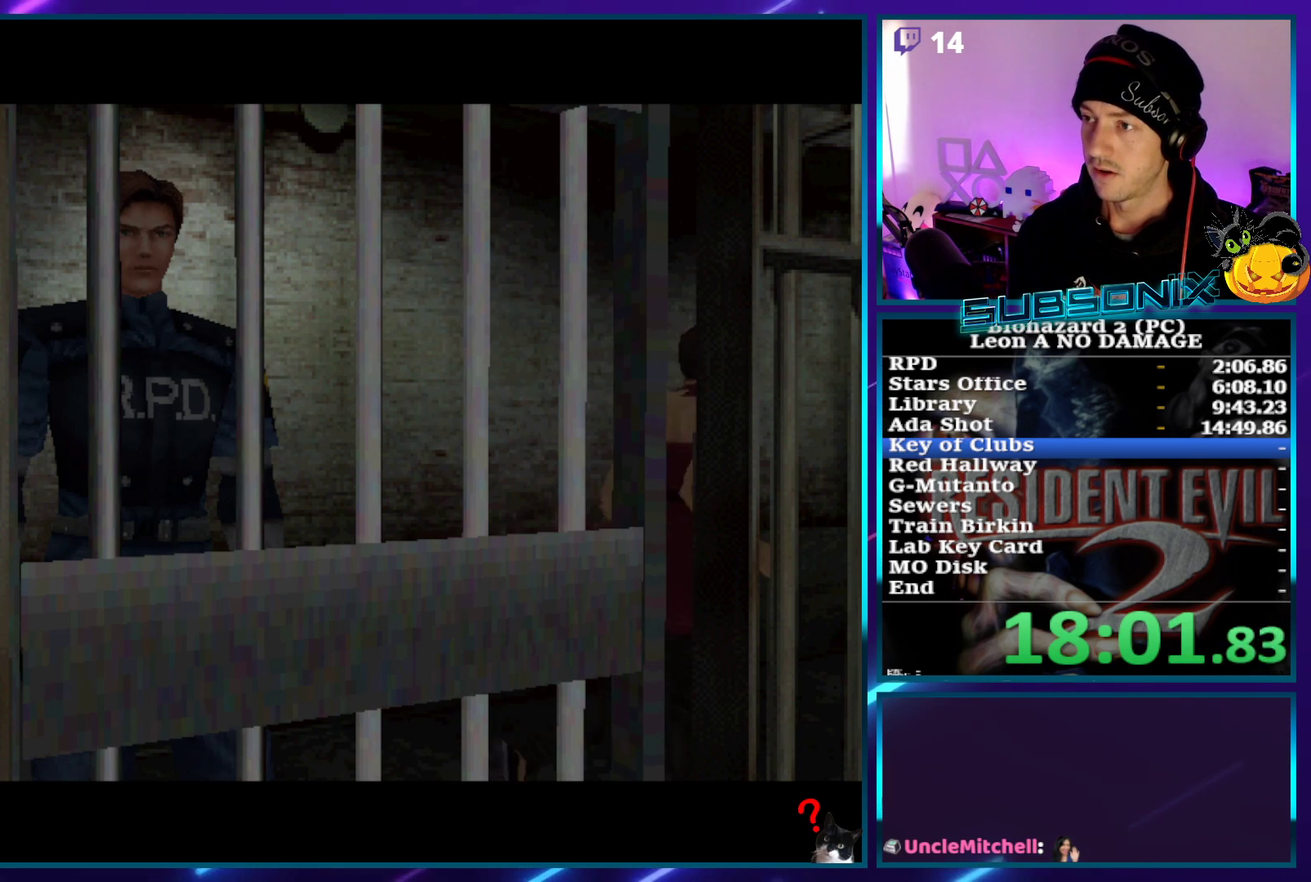
{"buttons": ["SQUARE"], "left_stick": "center", "events": []}
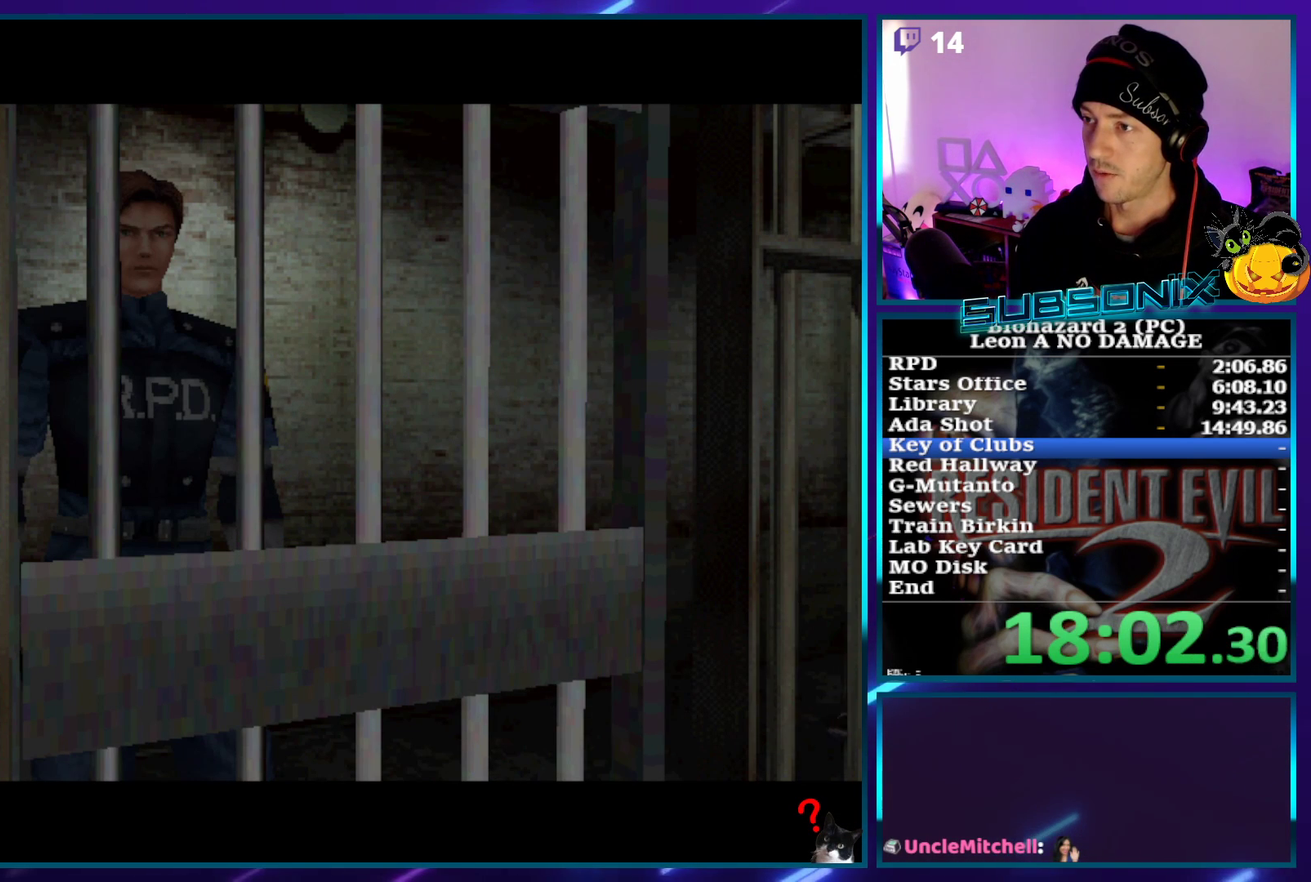
{"buttons": ["DPAD_LEFT"], "left_stick": "center", "events": [[117, "DPAD_LEFT", "down"], [417, "SQUARE", "up"]]}
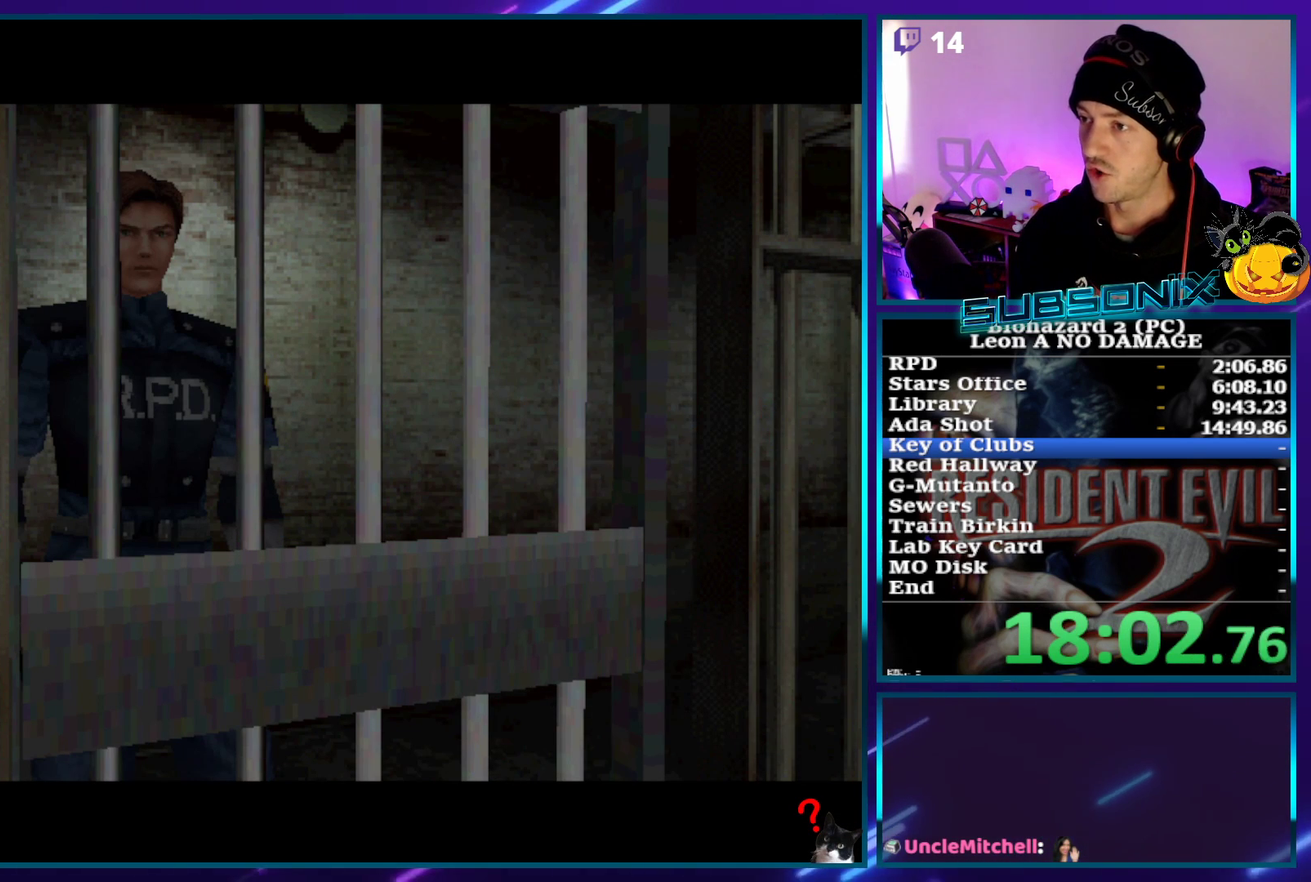
{"buttons": ["SQUARE", "DPAD_LEFT"], "left_stick": "center", "events": [[133, "SQUARE", "down"], [233, "SQUARE", "up"], [333, "SQUARE", "down"], [417, "SQUARE", "up"], [483, "SQUARE", "down"]]}
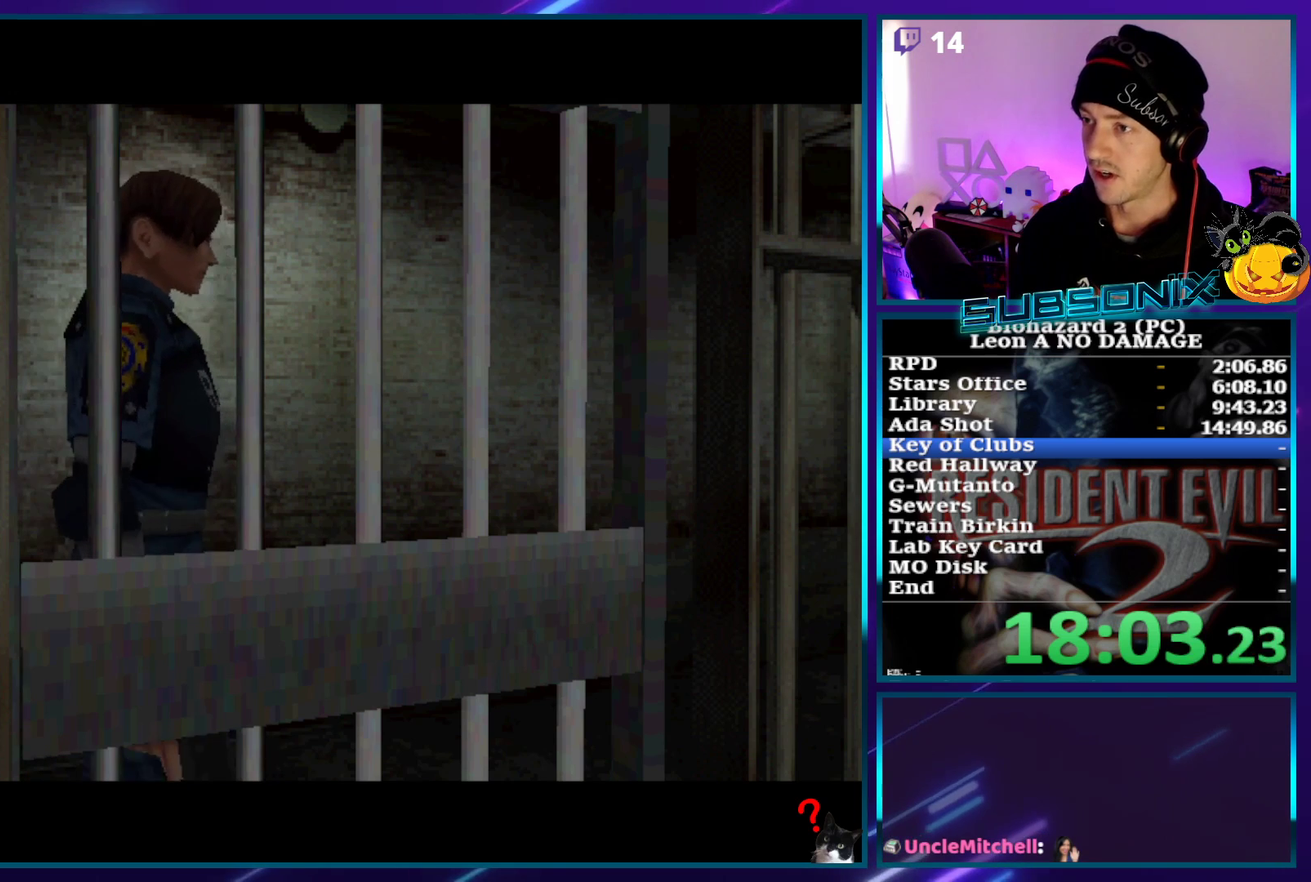
{"buttons": ["DPAD_LEFT"], "left_stick": "center", "events": [[67, "SQUARE", "up"], [117, "SQUARE", "down"], [217, "SQUARE", "up"], [267, "SQUARE", "down"], [367, "SQUARE", "up"], [417, "SQUARE", "down"], [483, "SQUARE", "up"]]}
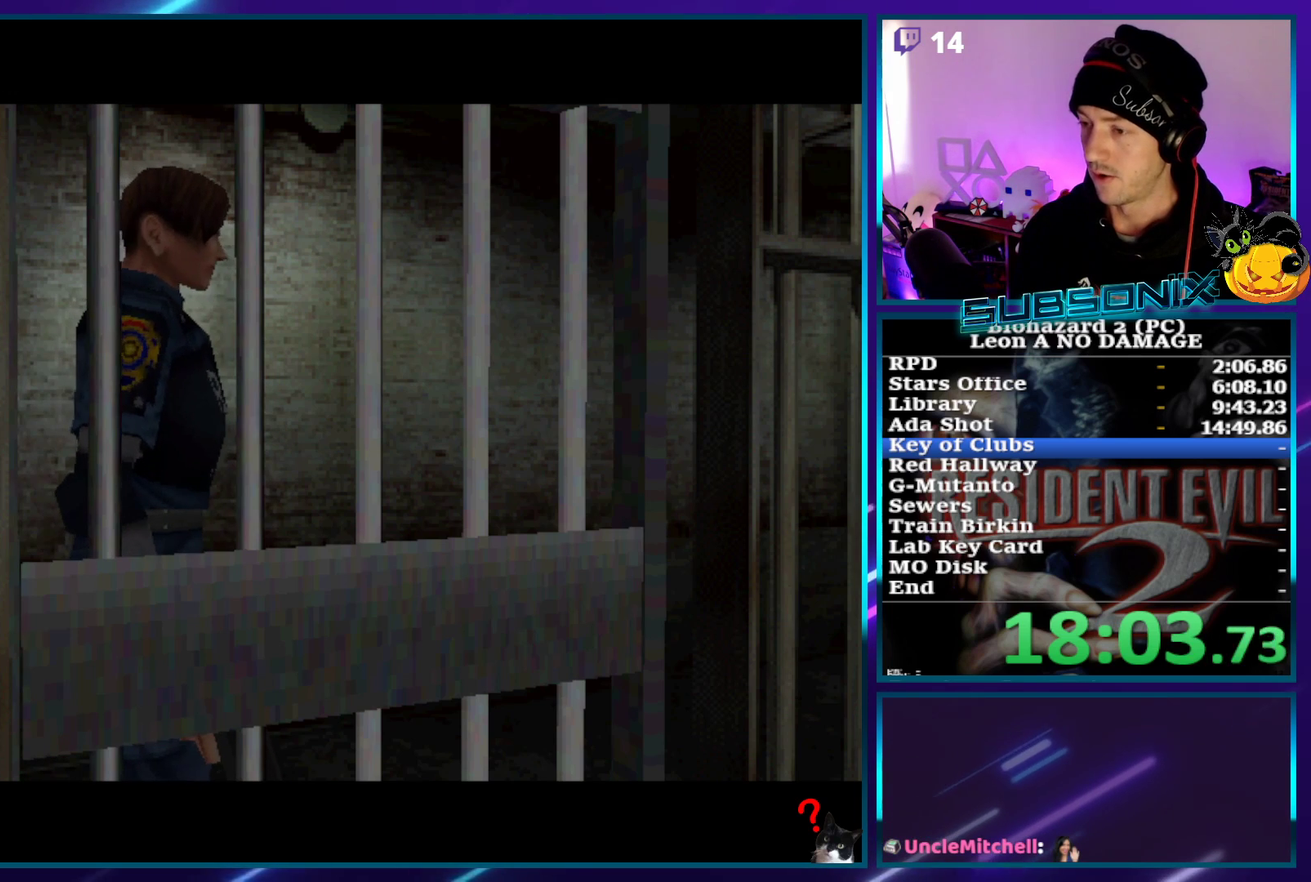
{"buttons": ["SQUARE", "DPAD_LEFT"], "left_stick": "center", "events": [[33, "SQUARE", "down"], [117, "SQUARE", "up"], [183, "SQUARE", "down"], [267, "SQUARE", "up"], [333, "SQUARE", "down"], [417, "SQUARE", "up"], [483, "SQUARE", "down"]]}
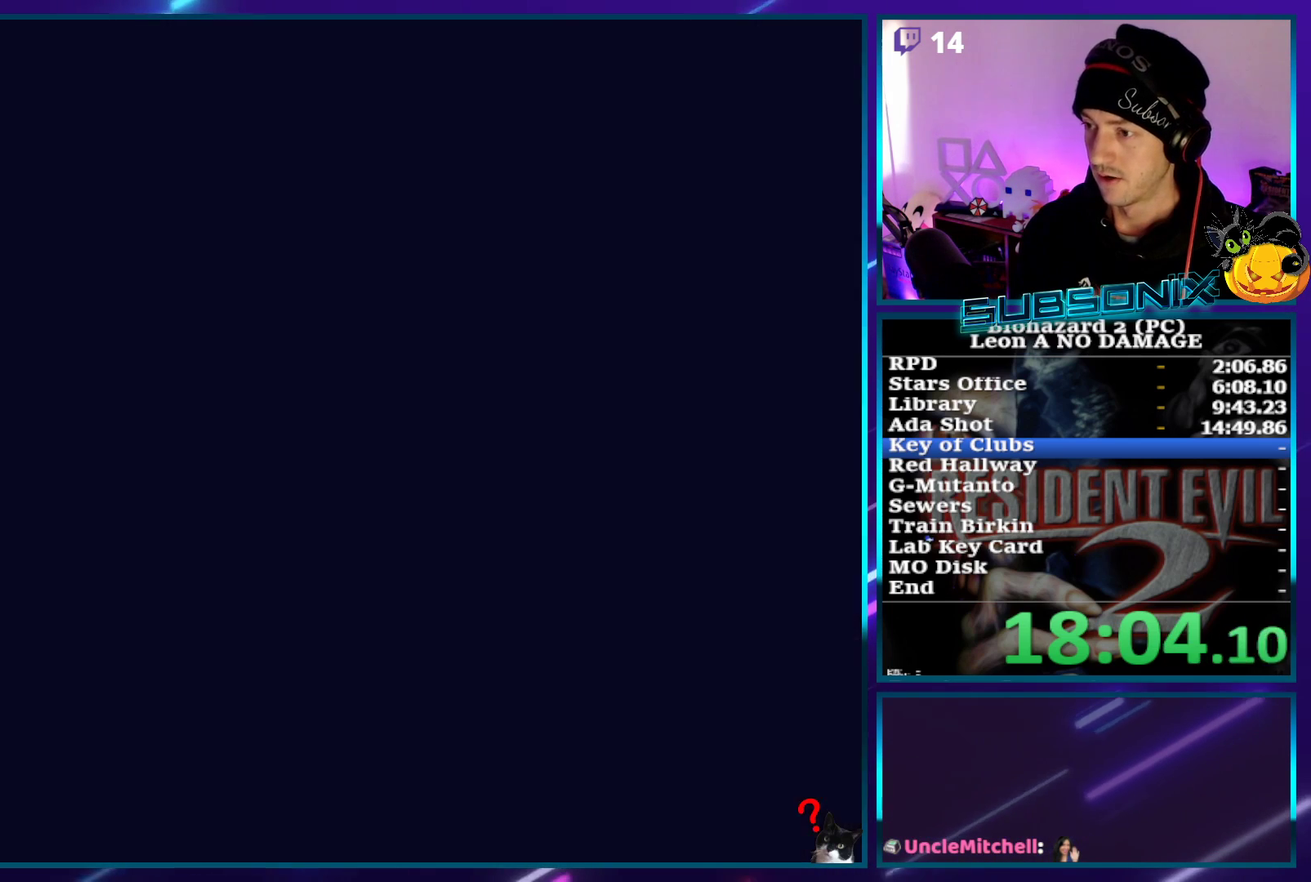
{"buttons": ["SQUARE", "DPAD_LEFT"], "left_stick": "center", "events": [[67, "SQUARE", "up"], [117, "SQUARE", "down"], [200, "SQUARE", "up"], [267, "SQUARE", "down"], [367, "SQUARE", "up"], [400, "SQUARE", "down"]]}